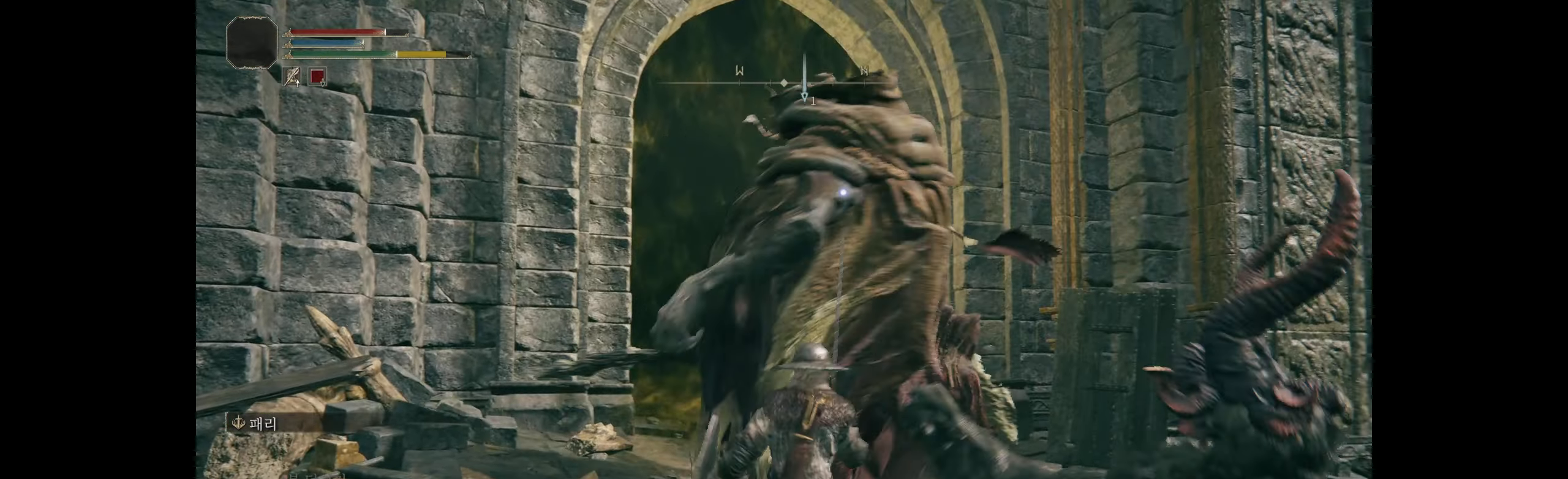
Gameplay with a controller (Xbox layout); each line is a JSON object with the inputs held at the frame after it. "events" lists button and stick changes between this image and that frame as [ms after this image, input, new state], when the widget could be followed in between. Not read: DPAD_DOWN DPAD_LEFT DPAD_RIGHT DPAD_UP HOME L1 L3 R1 R3 other_buttons right_stick.
{"buttons": ["B"], "left_stick": "down-right", "events": [[250, "B", "down"], [334, "B", "up"], [433, "B", "down"]]}
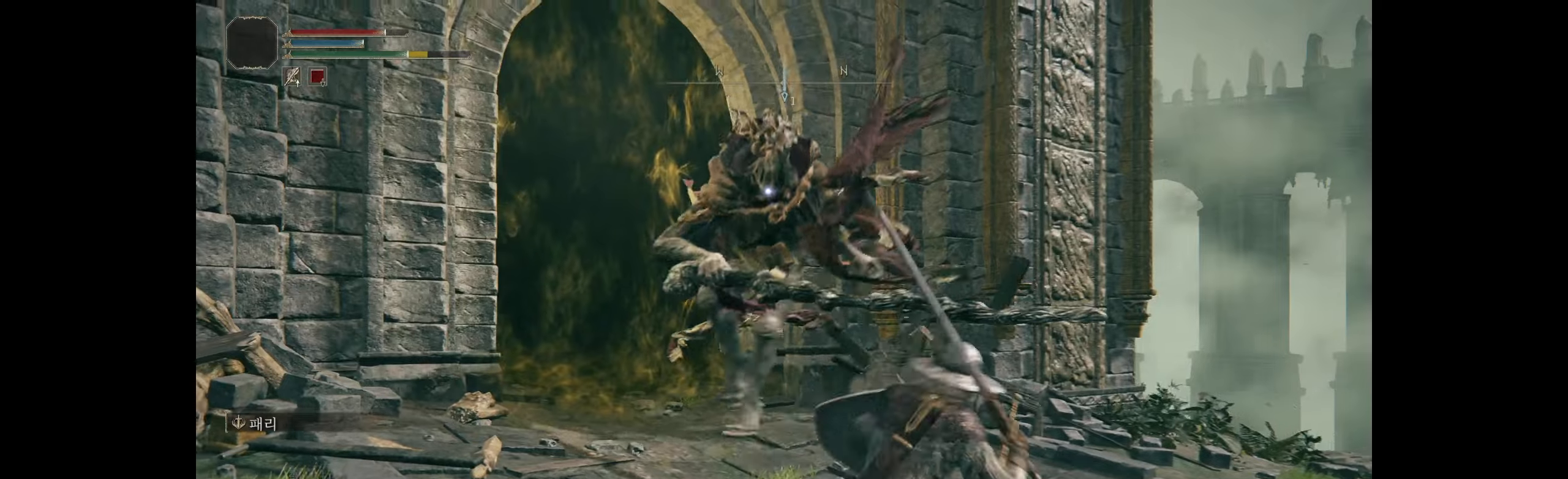
{"buttons": [], "left_stick": "down-right", "events": [[16, "B", "up"], [283, "R2", "down"], [333, "R2", "up"]]}
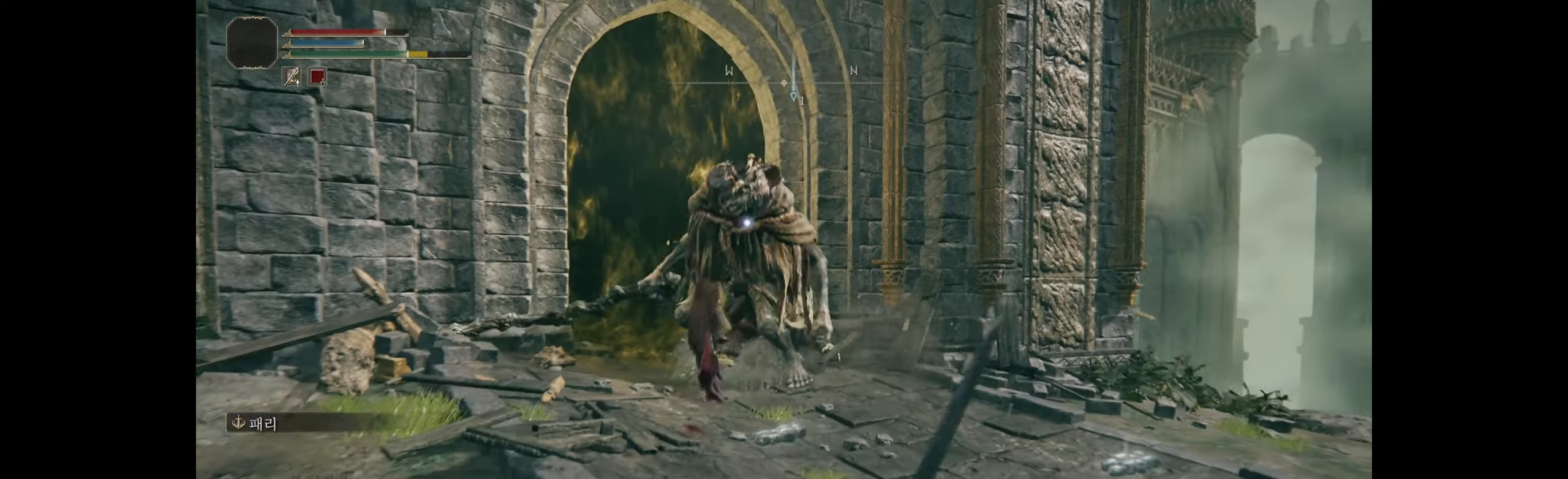
{"buttons": [], "left_stick": "down-right", "events": []}
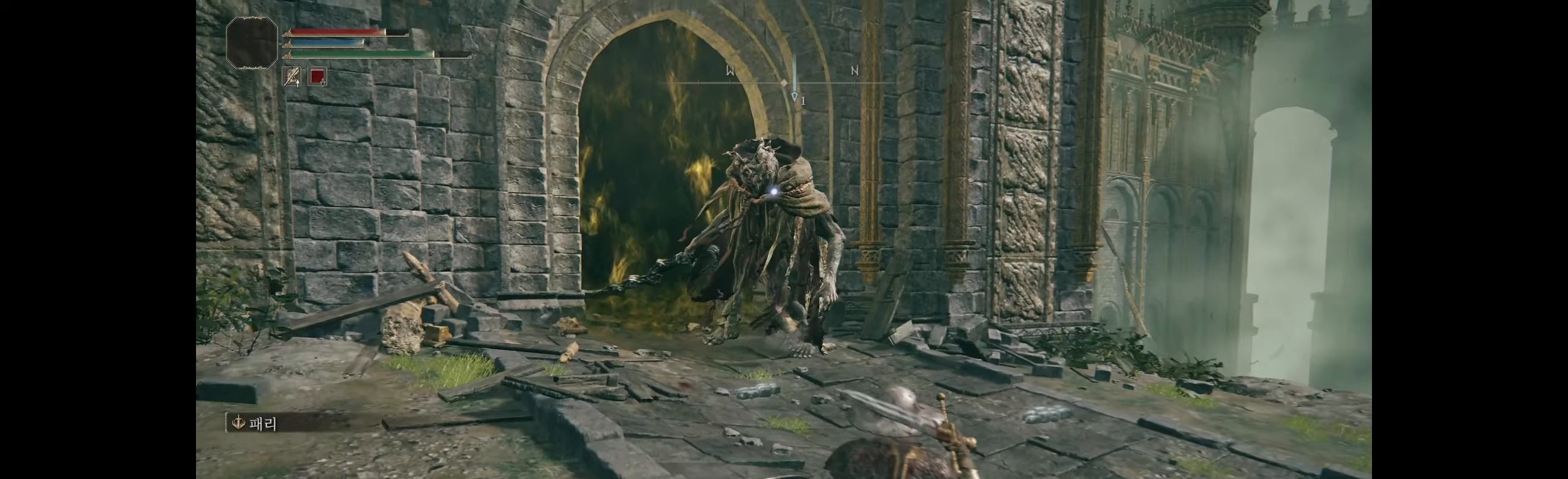
{"buttons": [], "left_stick": "down-right", "events": []}
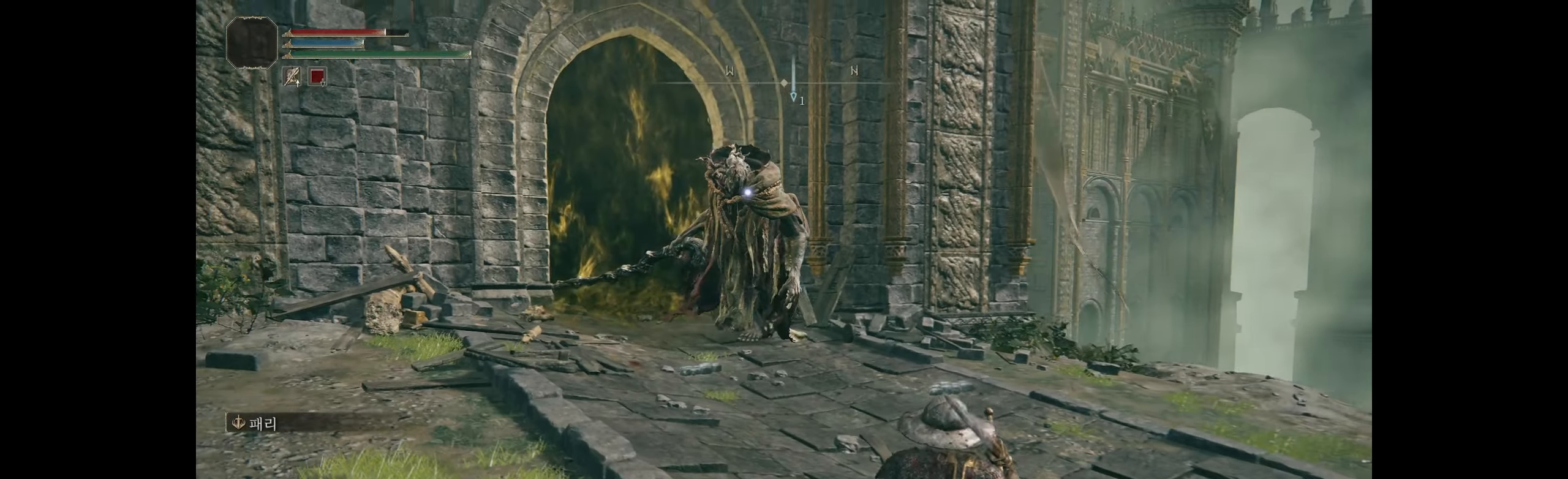
{"buttons": [], "left_stick": "down-right", "events": []}
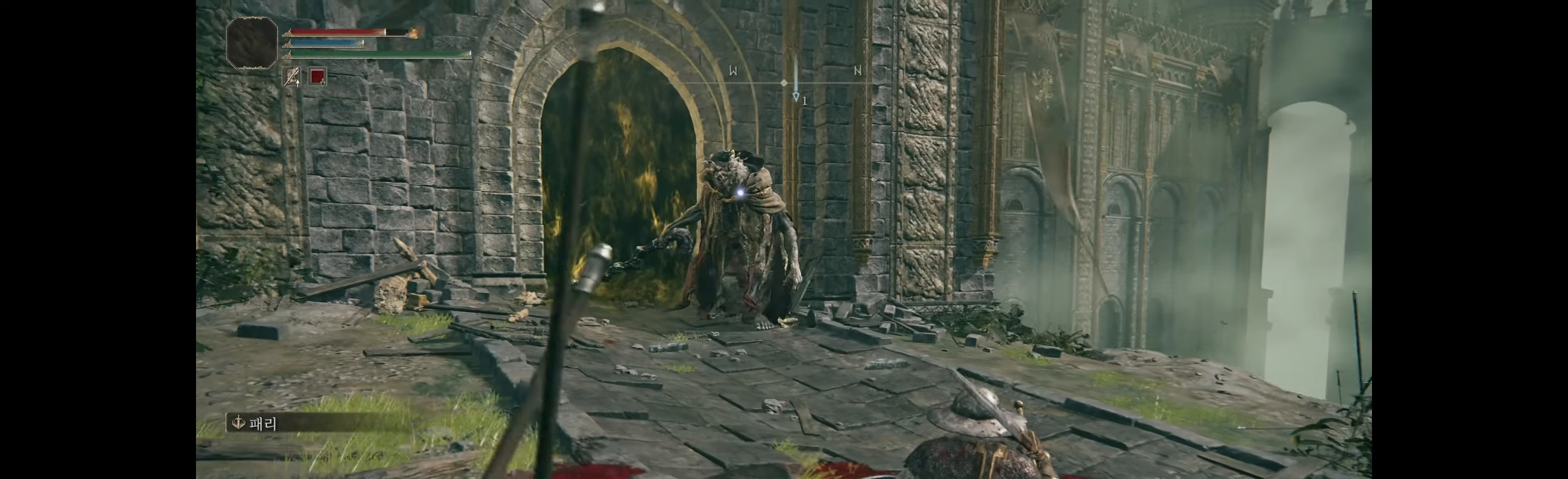
{"buttons": [], "left_stick": "down-right", "events": []}
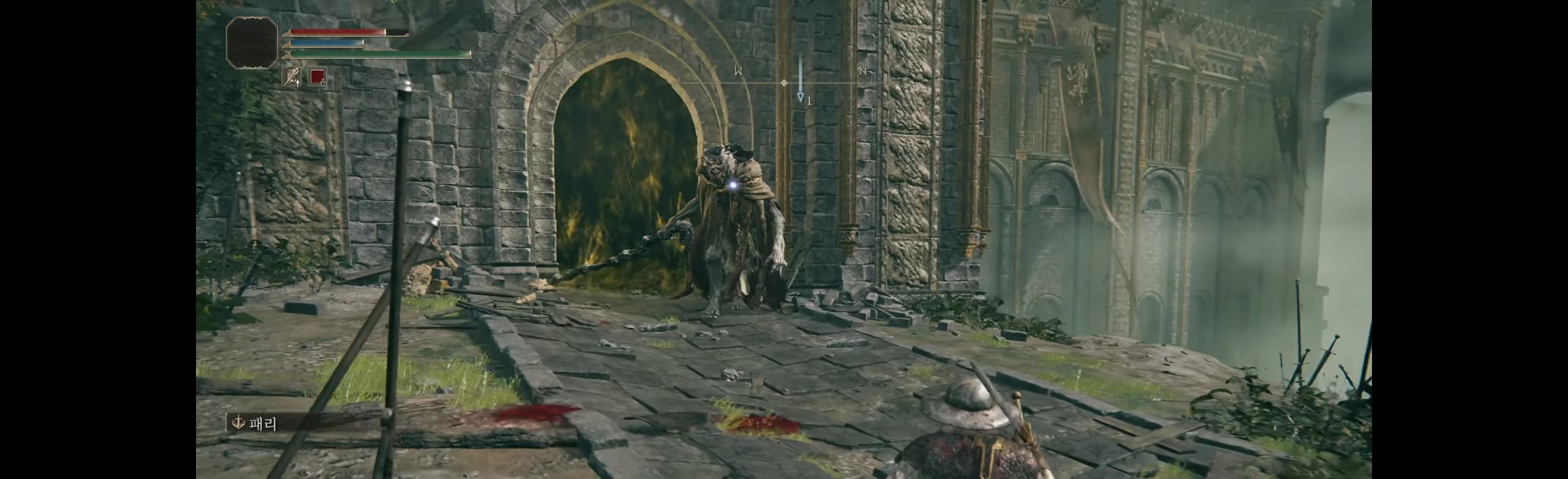
{"buttons": [], "left_stick": "down-right", "events": []}
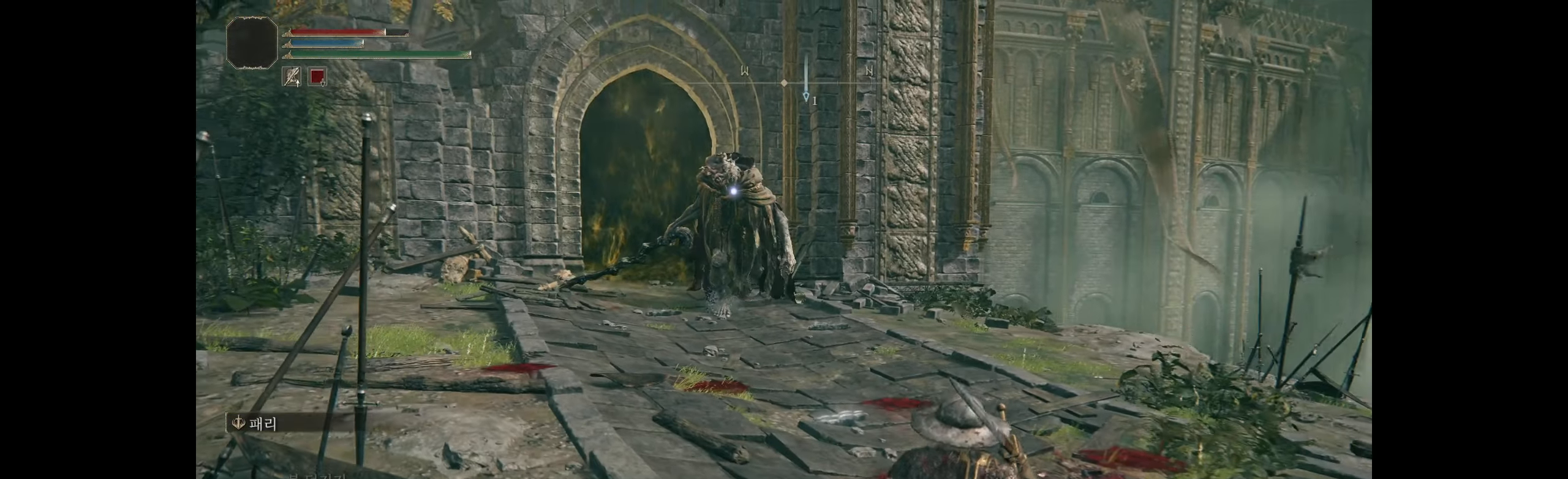
{"buttons": [], "left_stick": "down-right", "events": []}
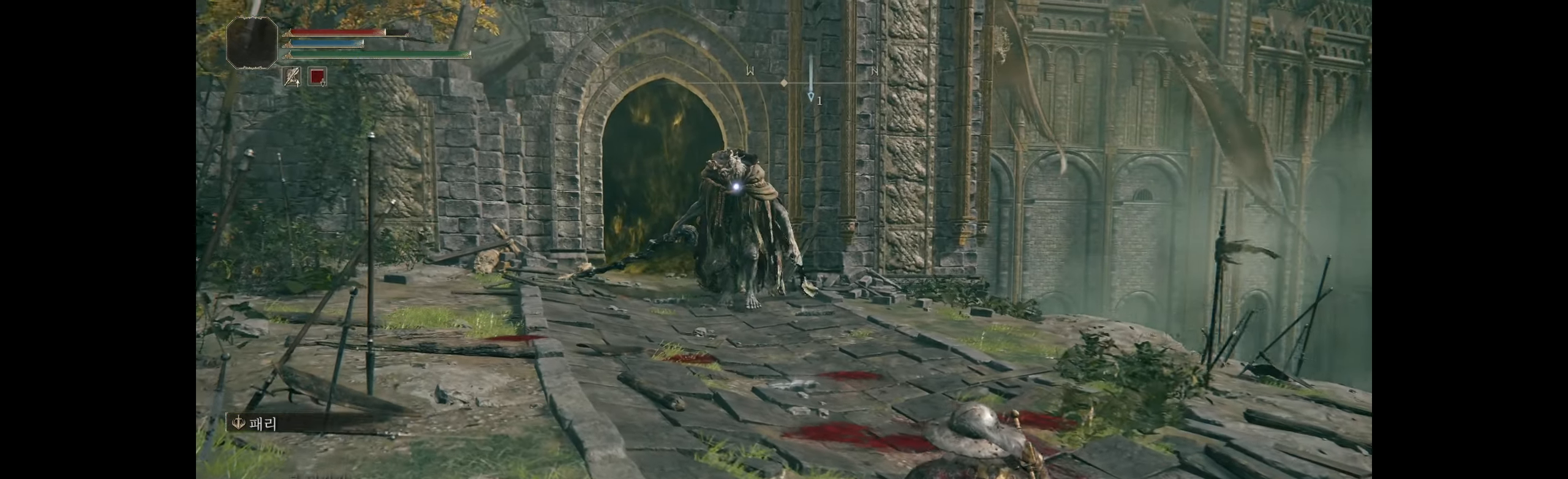
{"buttons": [], "left_stick": "down-right", "events": []}
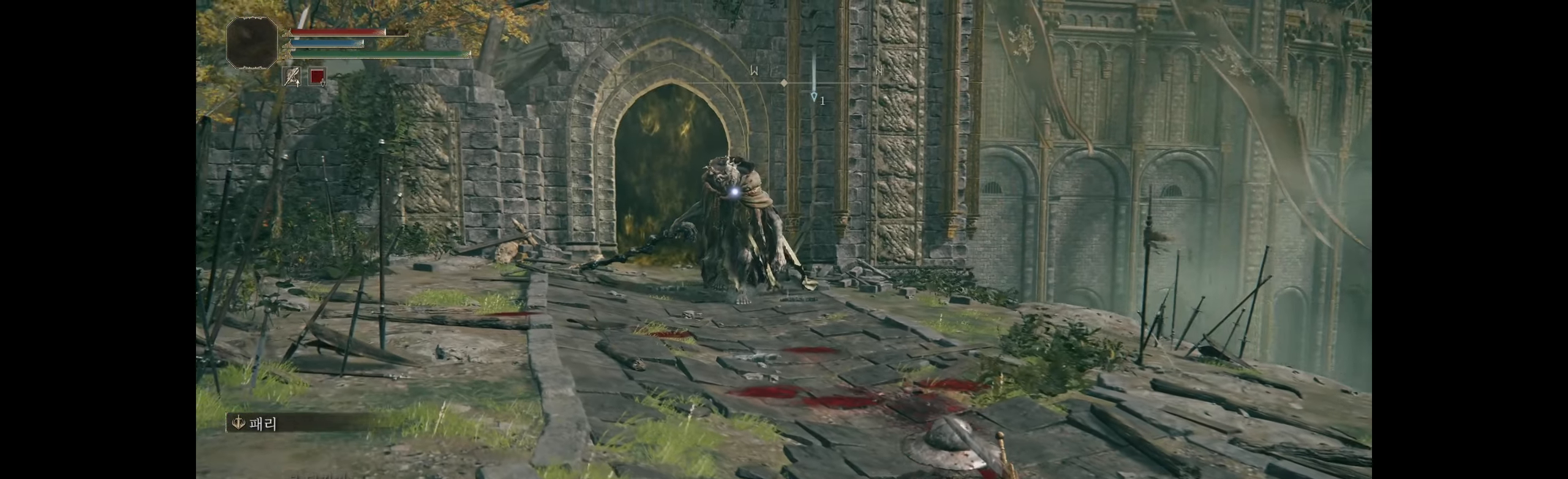
{"buttons": ["Y", "R2"], "left_stick": "down-right", "events": [[216, "Y", "down"], [233, "R2", "down"]]}
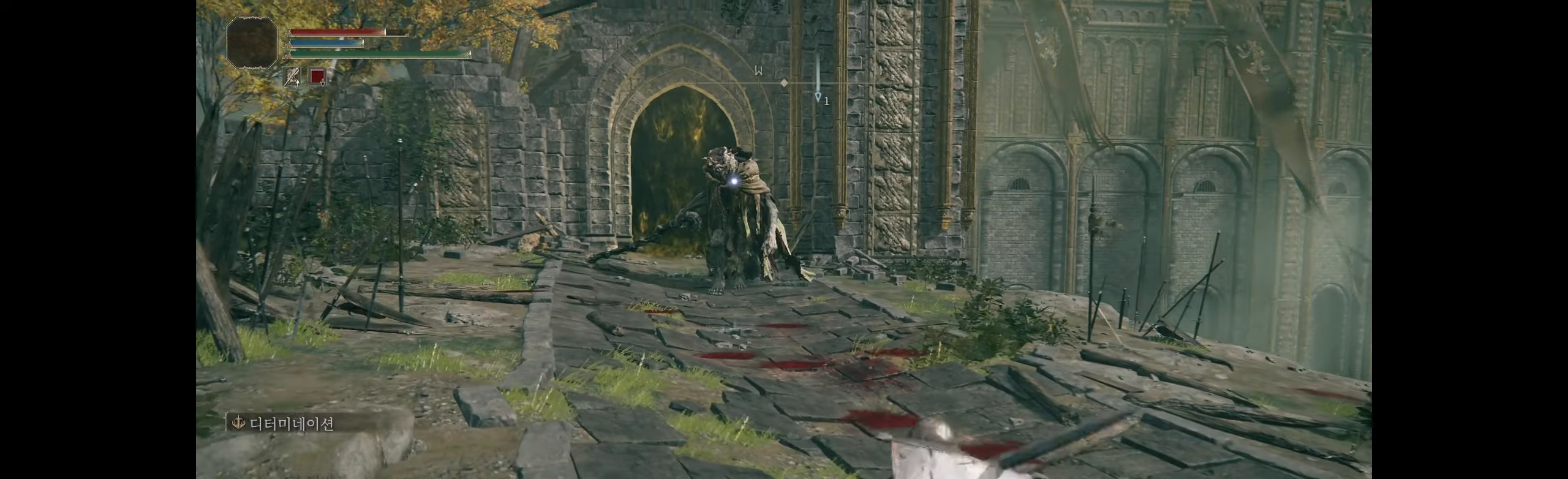
{"buttons": [], "left_stick": "down-right", "events": [[16, "R2", "up"], [16, "Y", "up"]]}
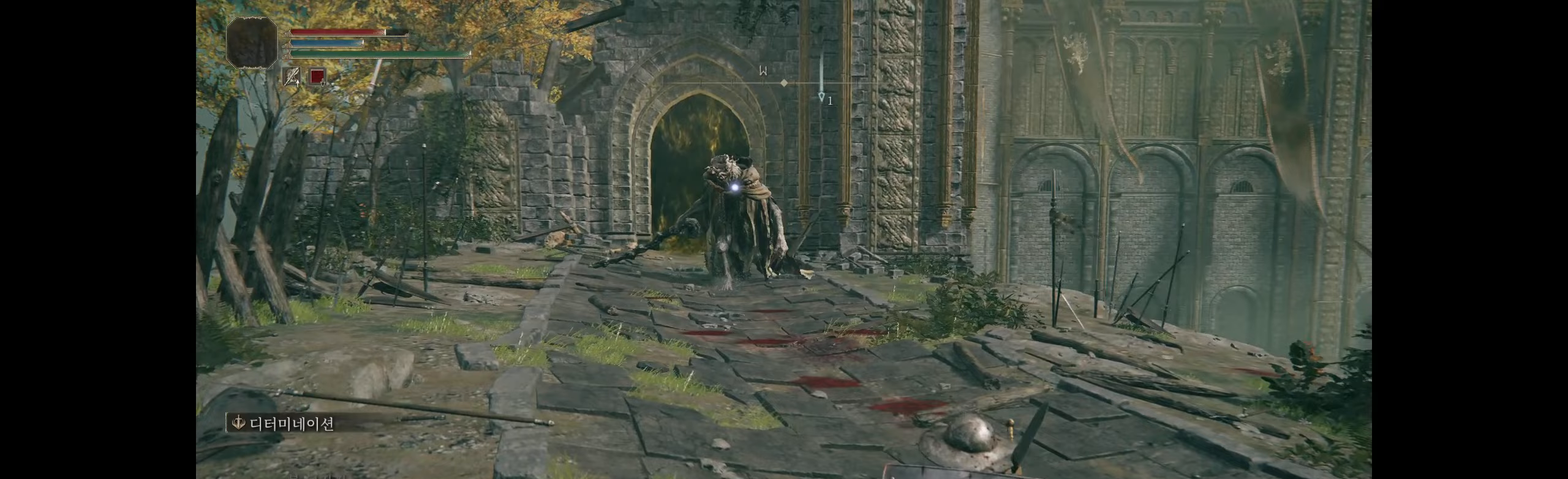
{"buttons": [], "left_stick": "up", "events": [[200, "left_stick", "up-right"], [333, "left_stick", "up"]]}
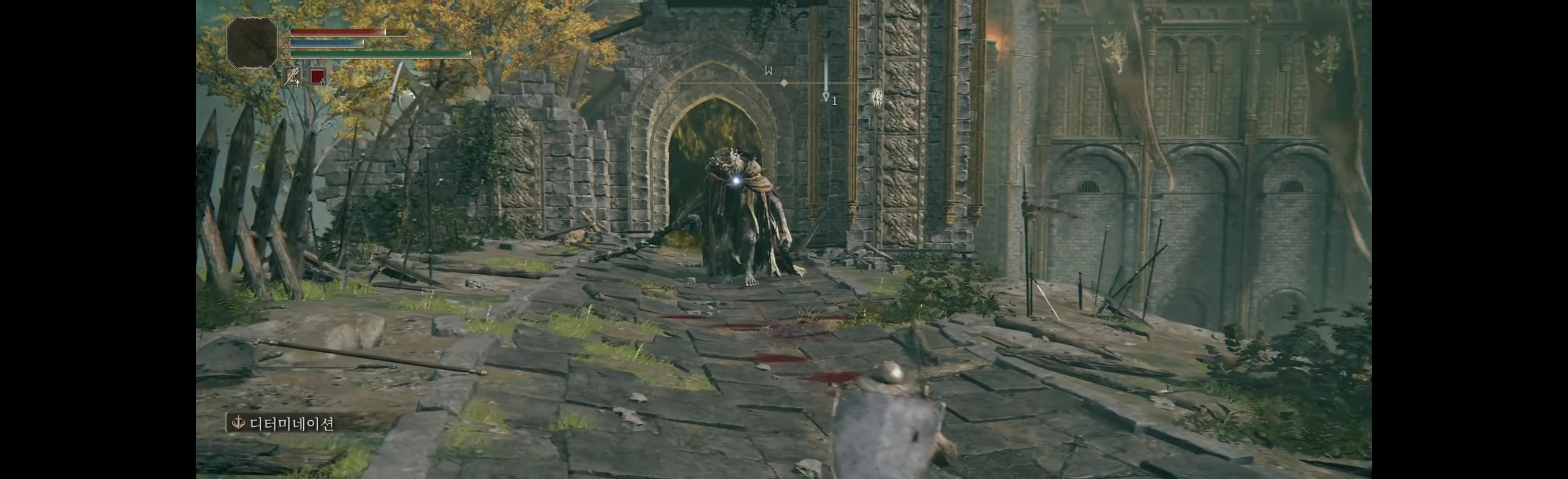
{"buttons": [], "left_stick": "center", "events": [[50, "left_stick", "center"]]}
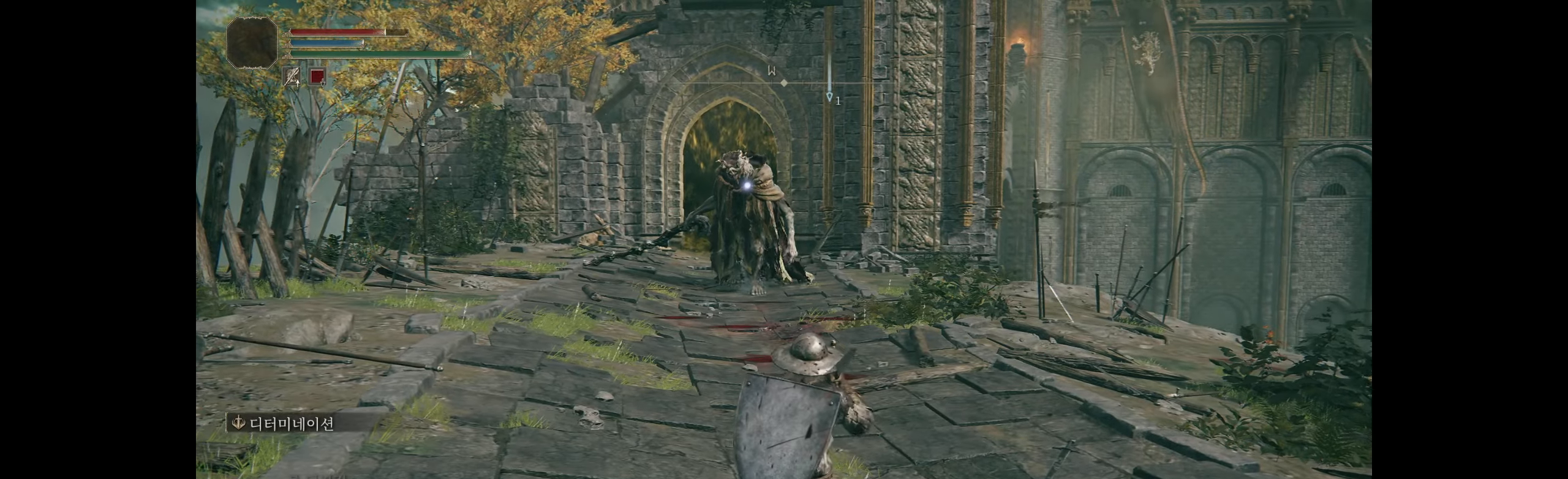
{"buttons": [], "left_stick": "down-right", "events": [[500, "left_stick", "down-right"]]}
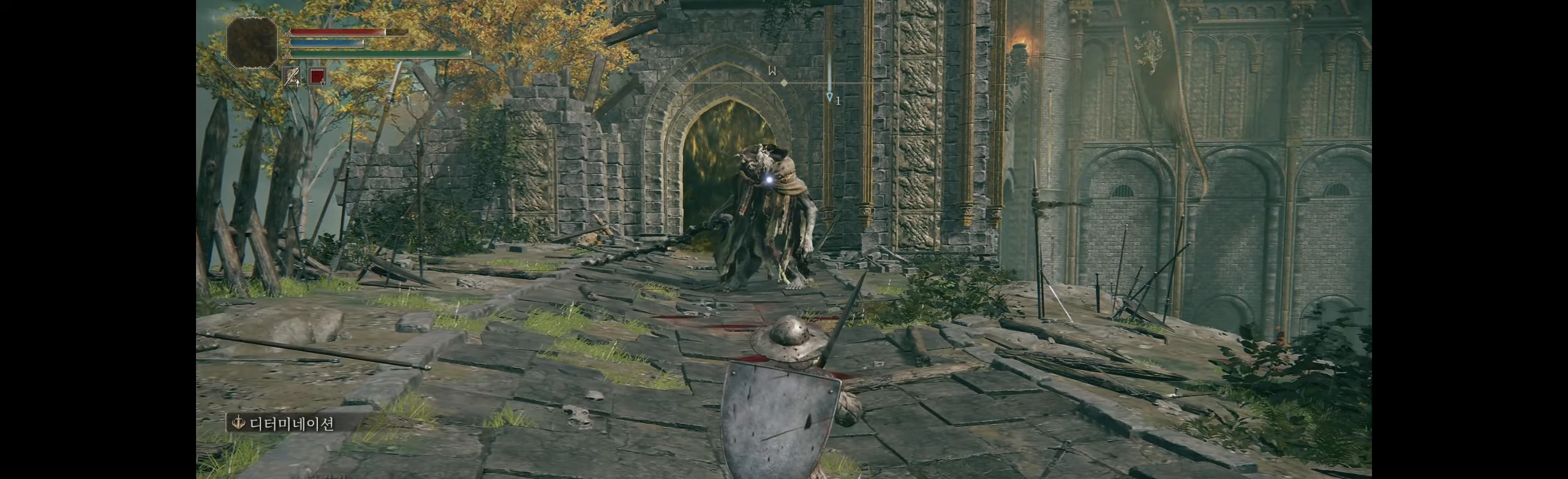
{"buttons": [], "left_stick": "left", "events": [[83, "left_stick", "down"], [267, "left_stick", "down-left"], [450, "left_stick", "left"]]}
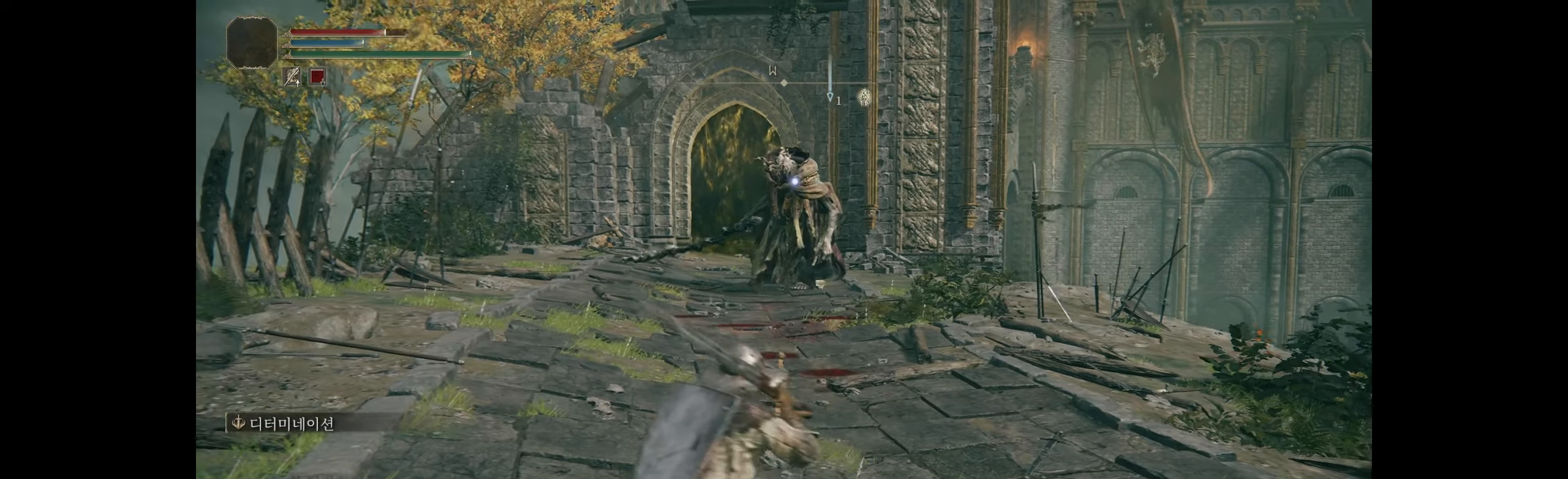
{"buttons": [], "left_stick": "center", "events": [[17, "left_stick", "center"], [167, "left_stick", "right"], [500, "left_stick", "center"]]}
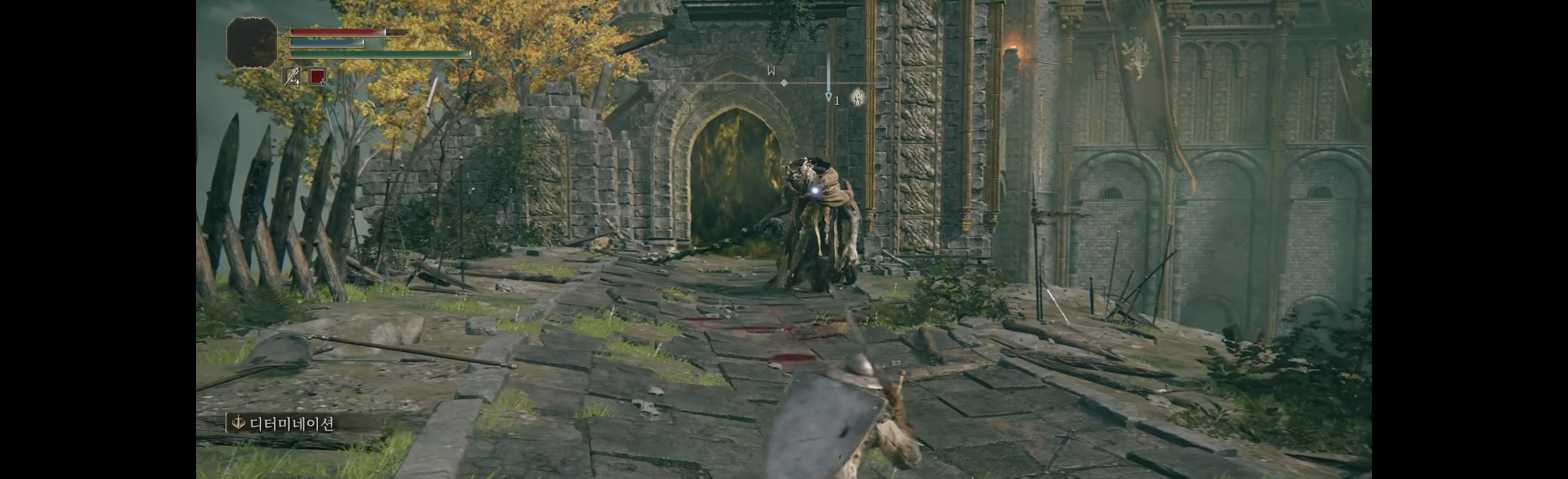
{"buttons": [], "left_stick": "center", "events": []}
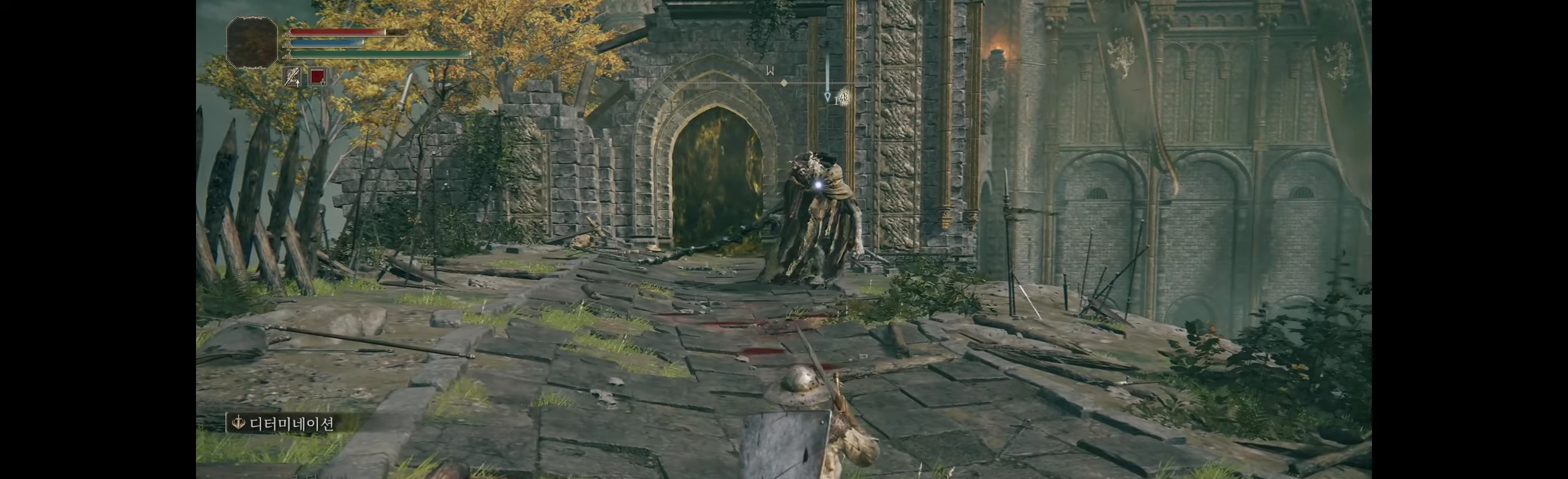
{"buttons": [], "left_stick": "center", "events": []}
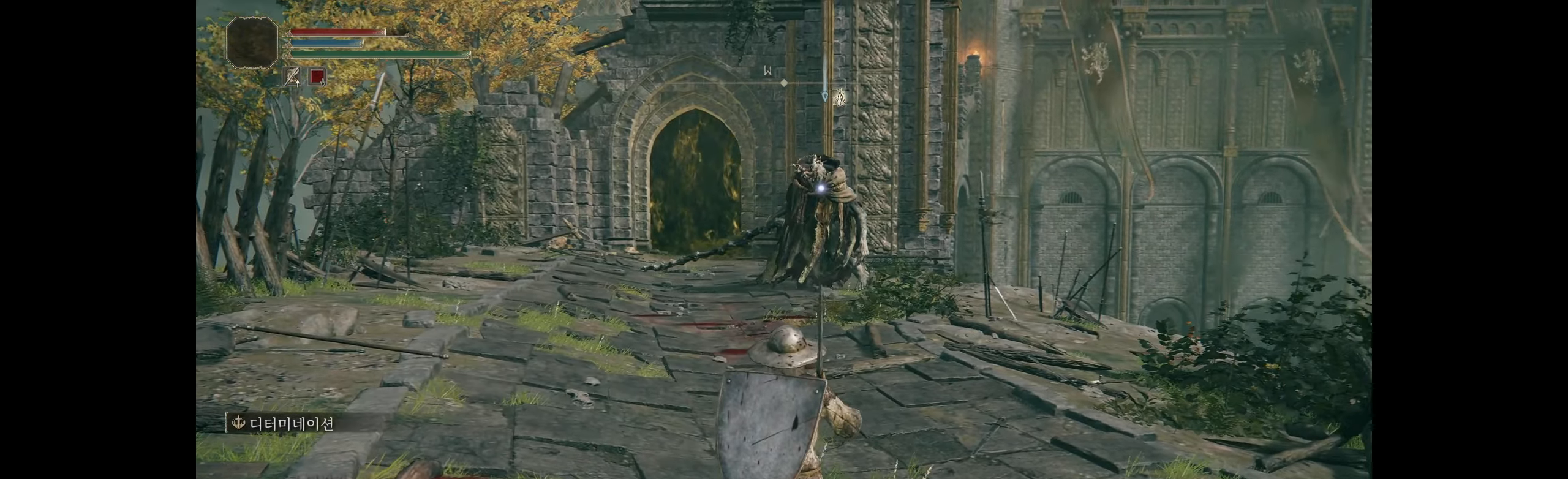
{"buttons": [], "left_stick": "right", "events": [[17, "left_stick", "right"]]}
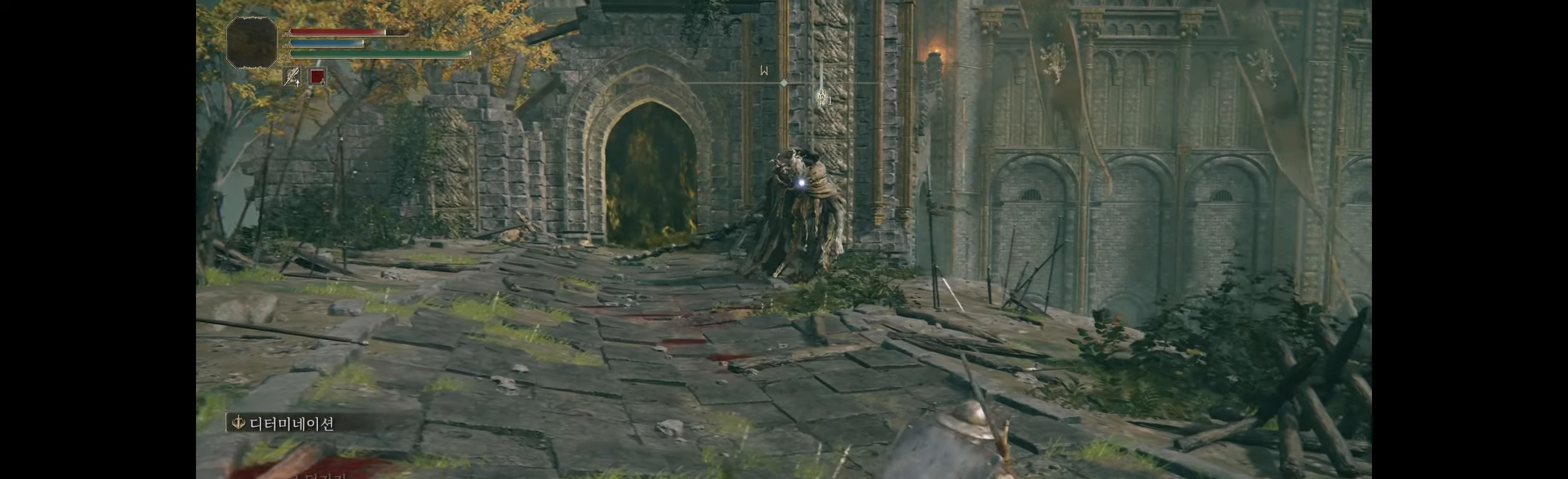
{"buttons": [], "left_stick": "down", "events": [[383, "left_stick", "down"]]}
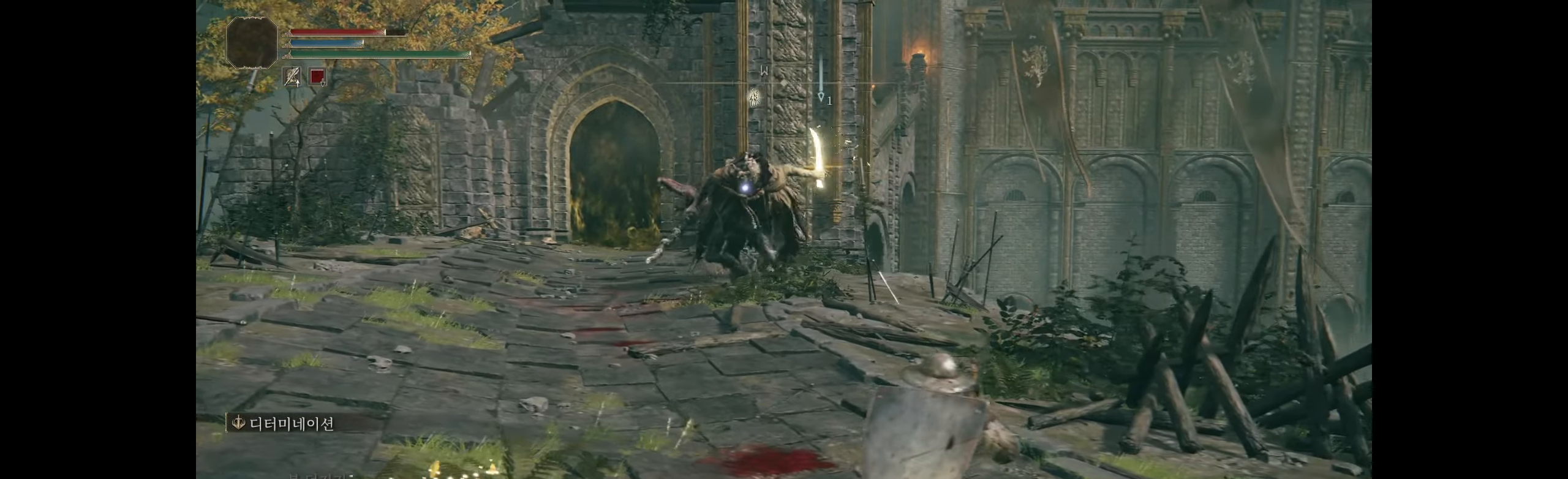
{"buttons": [], "left_stick": "left", "events": [[133, "left_stick", "left"], [233, "B", "down"], [350, "B", "up"]]}
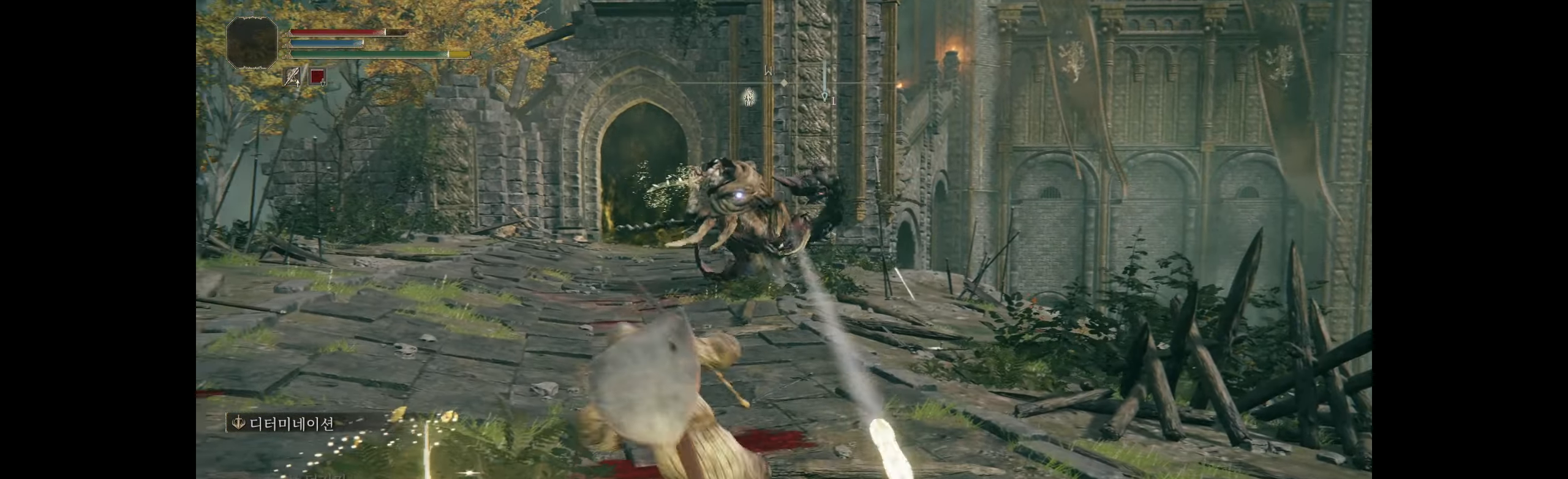
{"buttons": ["B"], "left_stick": "left", "events": [[434, "B", "down"]]}
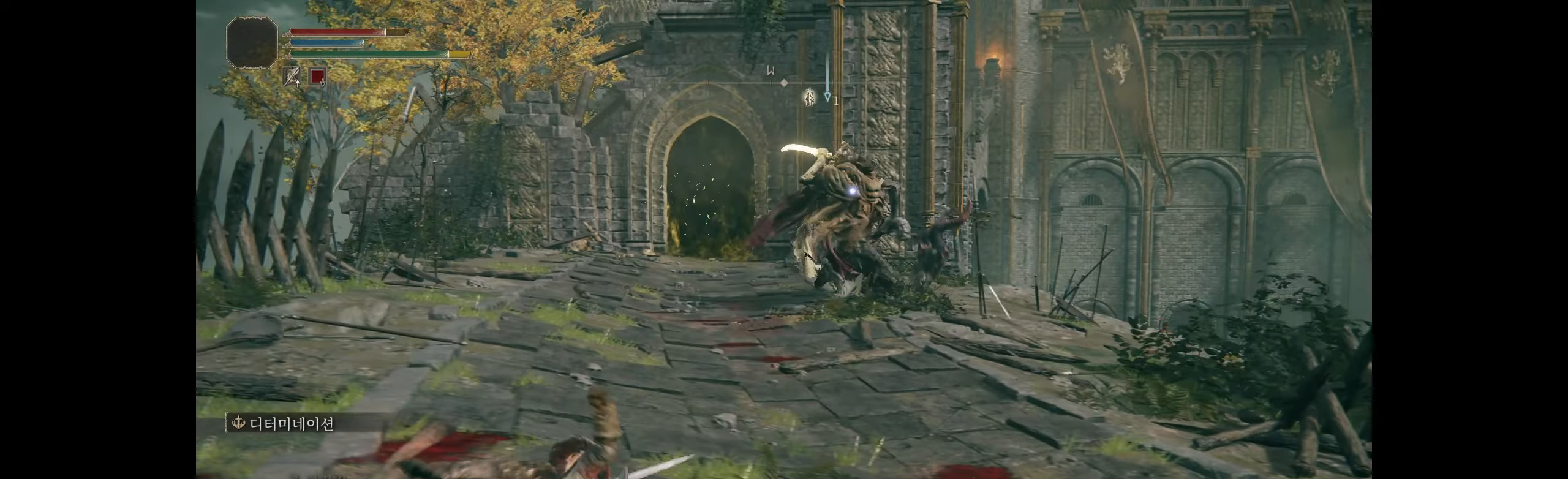
{"buttons": [], "left_stick": "center", "events": [[50, "B", "up"], [267, "left_stick", "center"]]}
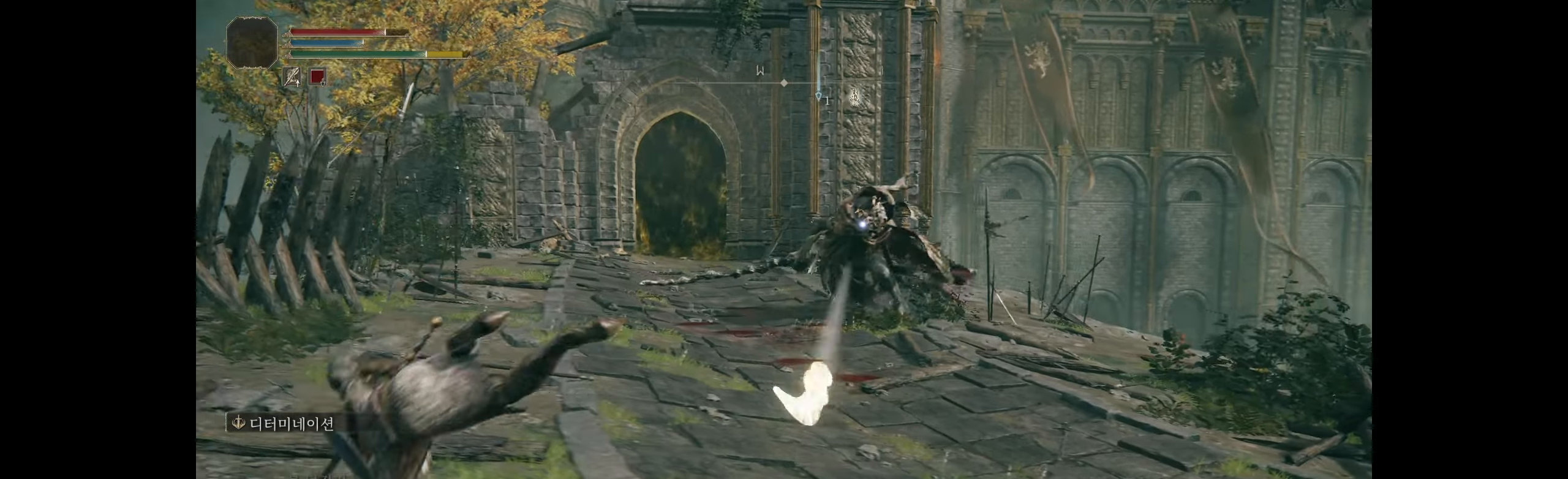
{"buttons": [], "left_stick": "right", "events": [[100, "left_stick", "right"]]}
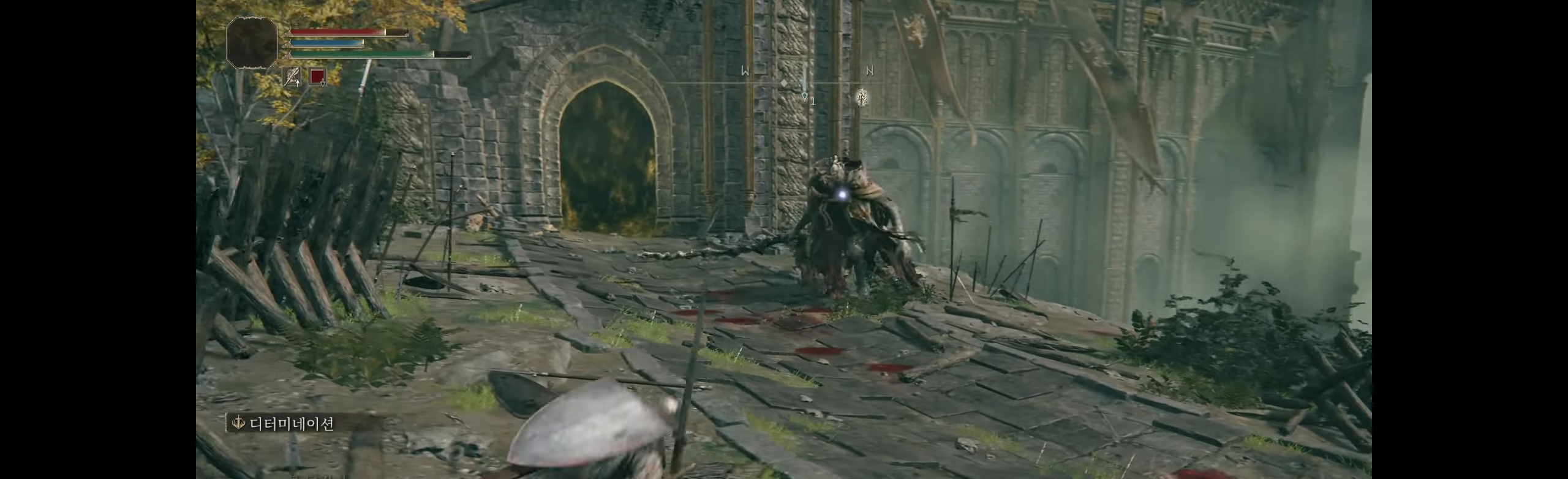
{"buttons": [], "left_stick": "right", "events": []}
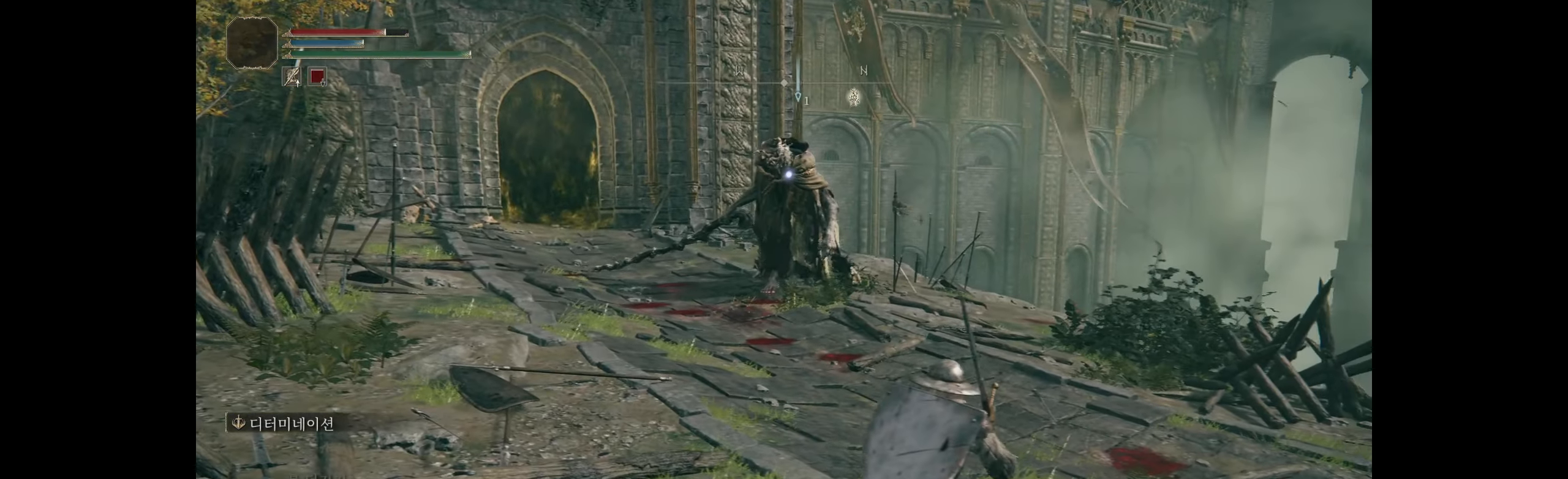
{"buttons": [], "left_stick": "right", "events": []}
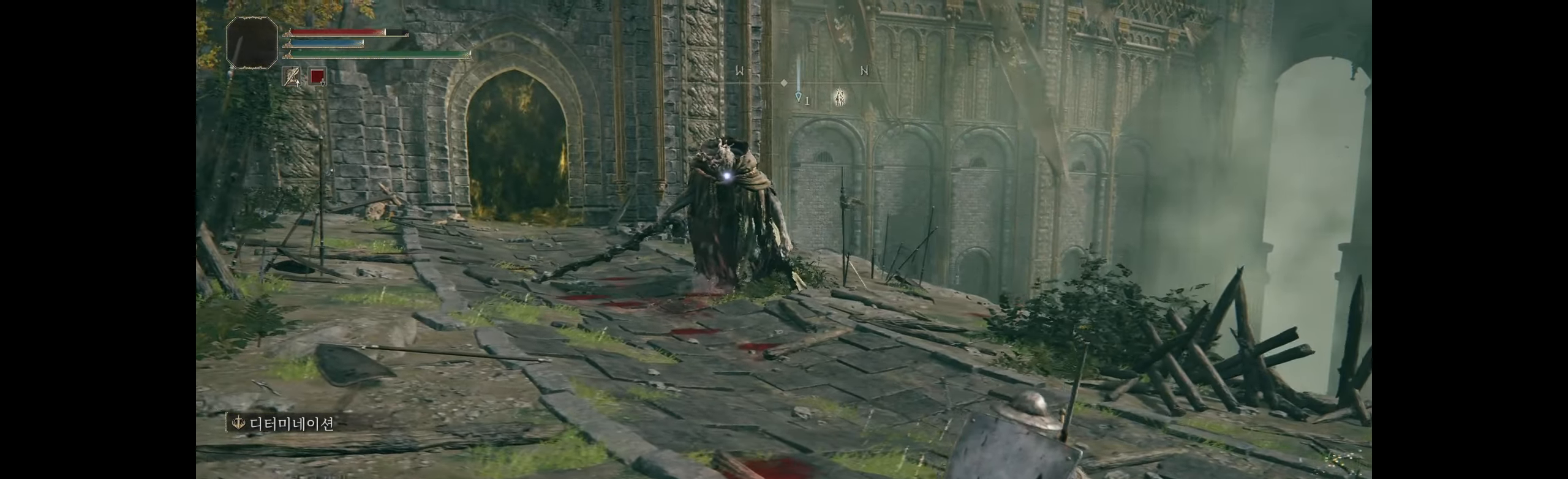
{"buttons": [], "left_stick": "right", "events": []}